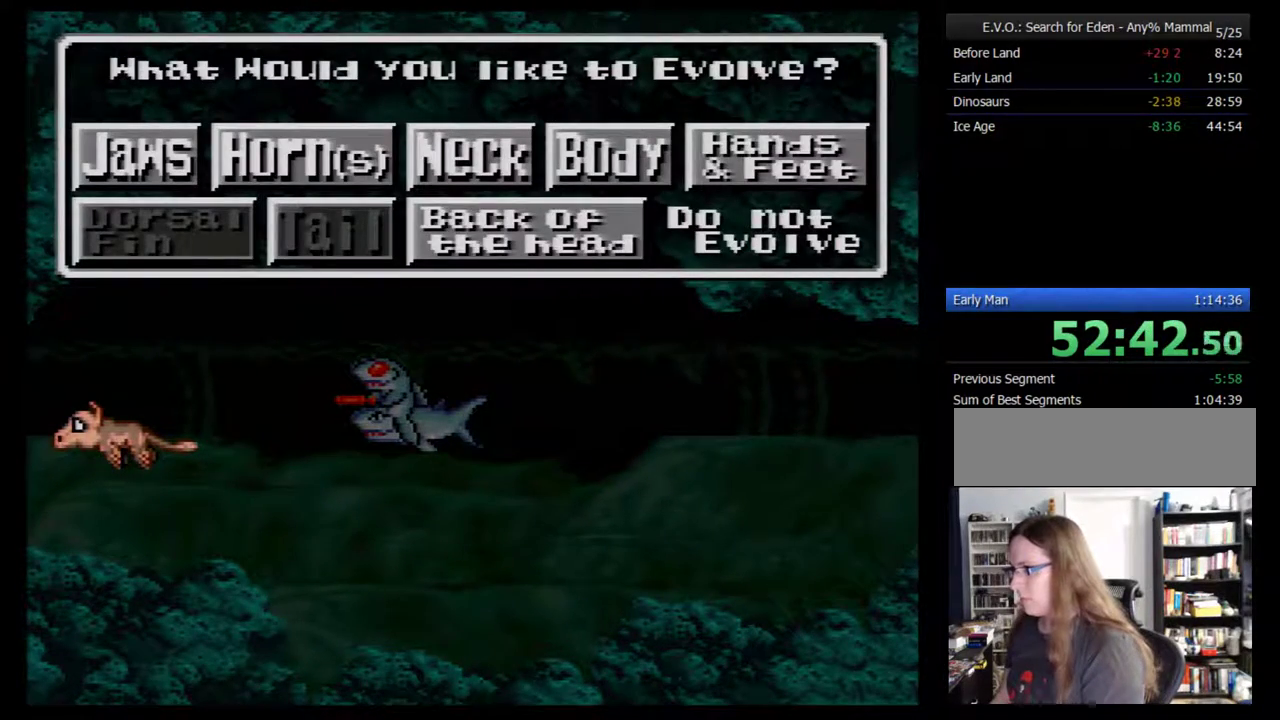
Gameplay with a controller (Nintendo layout); each line is a JSON object with the inputs held at the frame after it. "events" lists button and stick changes between this image and that frame as [ms after this image, input, new state], when the widget could be followed in between. Not read: L3 R3.
{"buttons": [], "events": [[17, "DPAD_DOWN", "down"], [100, "DPAD_DOWN", "up"]]}
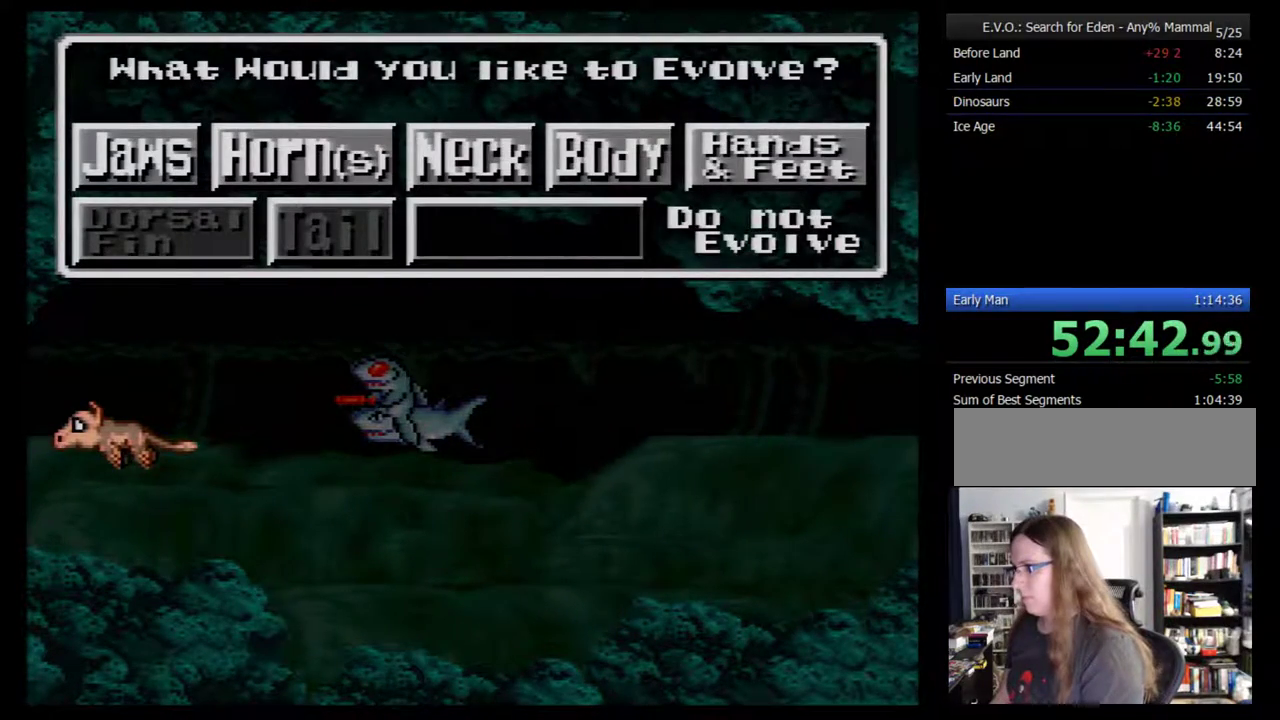
{"buttons": [], "events": [[67, "B", "down"], [167, "B", "up"]]}
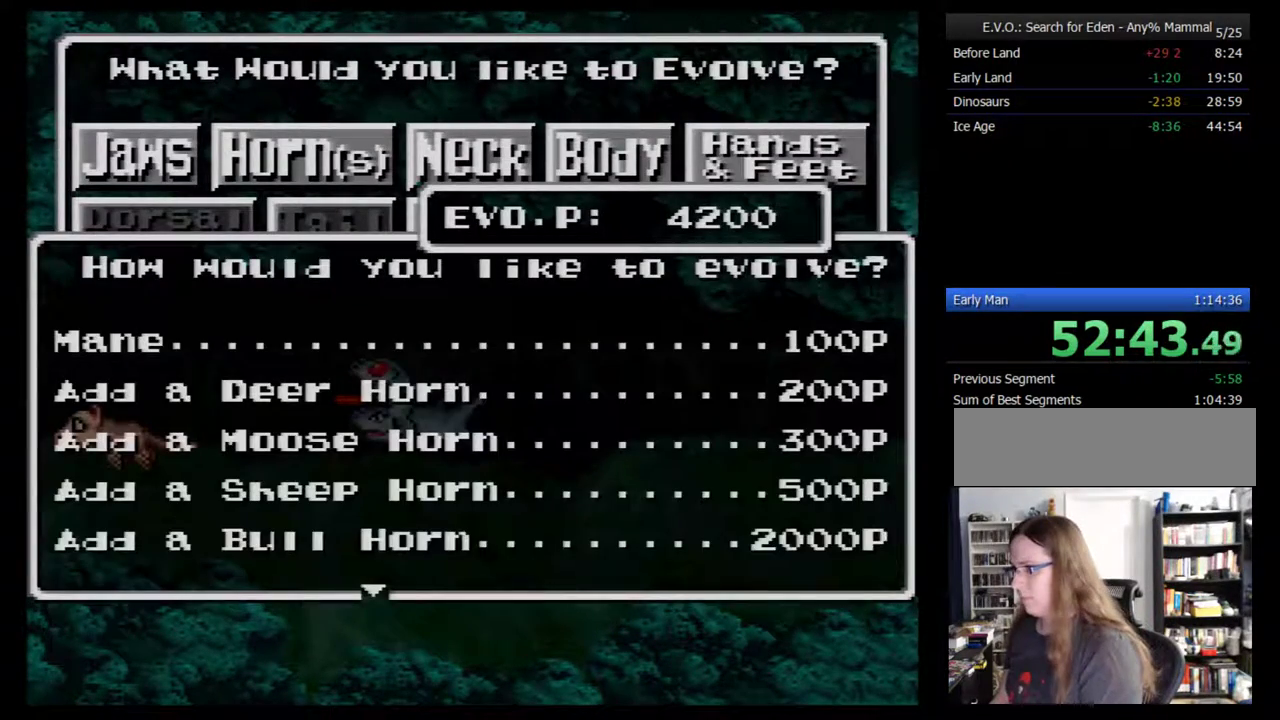
{"buttons": [], "events": [[117, "B", "down"], [183, "B", "up"], [250, "B", "down"], [300, "B", "up"]]}
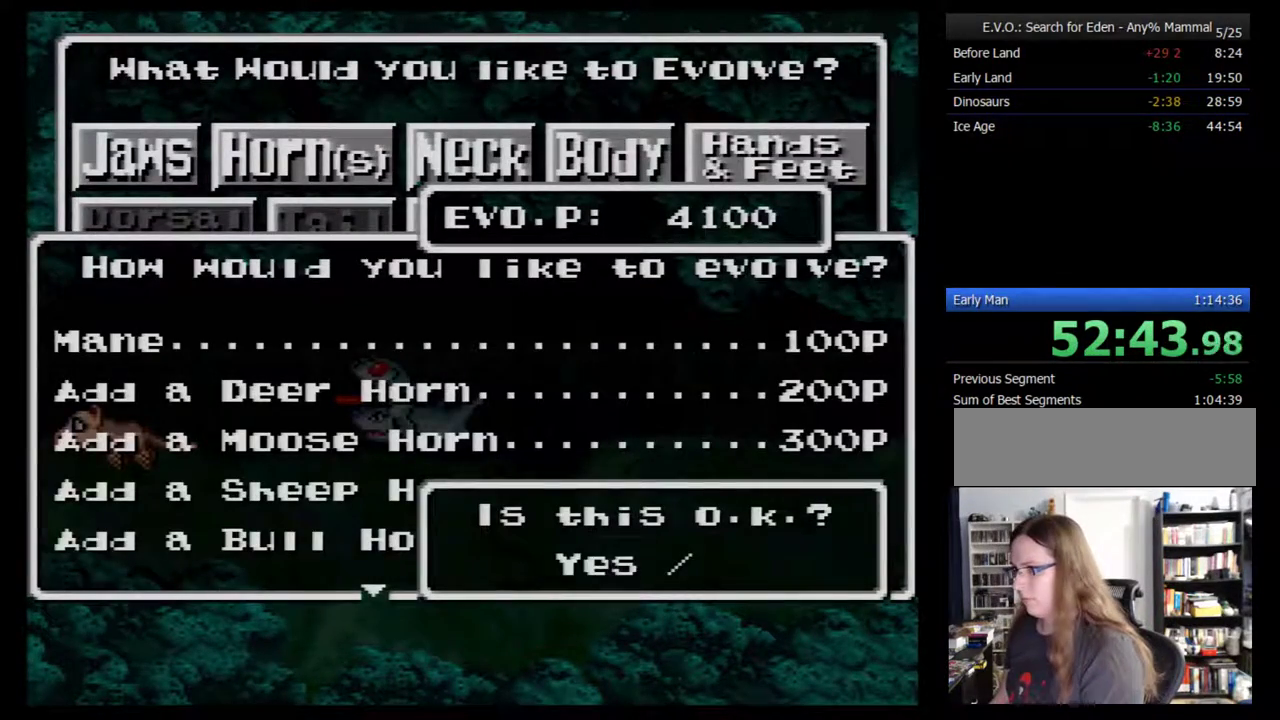
{"buttons": ["B"], "events": [[17, "B", "down"], [50, "B", "up"], [117, "B", "down"], [200, "B", "up"], [233, "B", "down"], [300, "B", "up"], [367, "B", "down"], [417, "B", "up"], [483, "B", "down"]]}
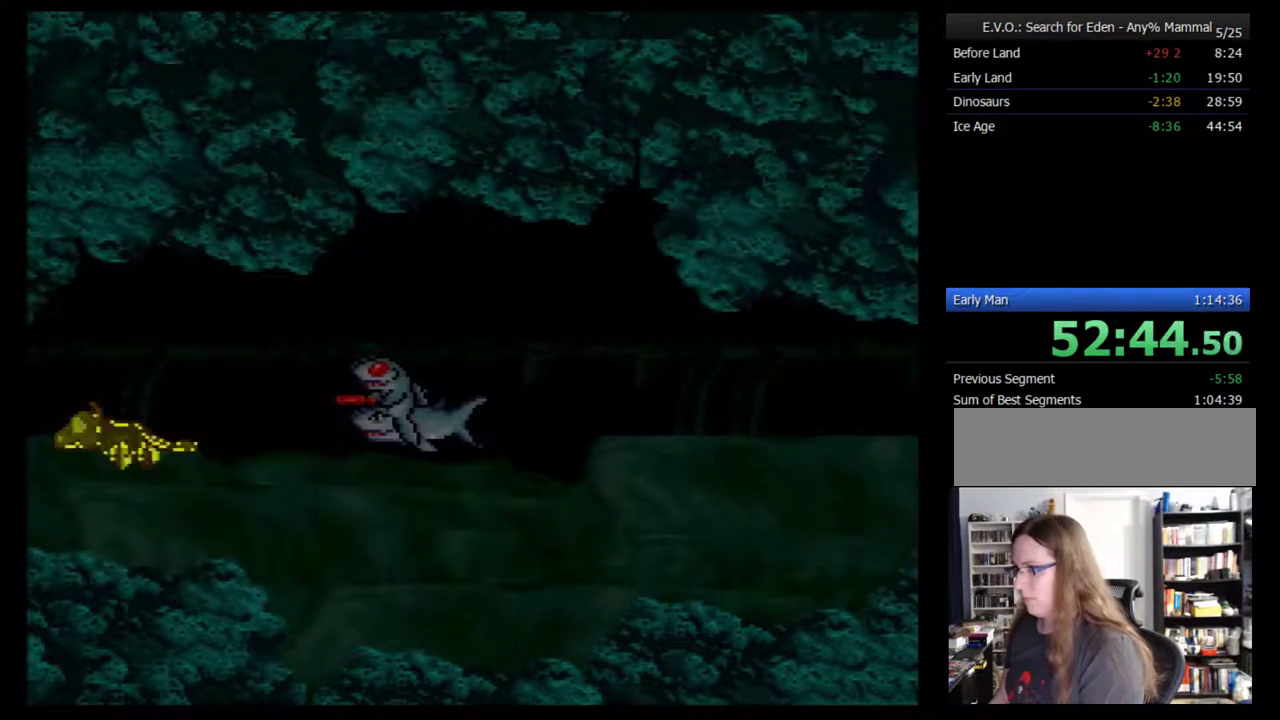
{"buttons": ["DPAD_LEFT"], "events": [[17, "B", "up"], [83, "B", "down"], [167, "B", "up"], [333, "DPAD_LEFT", "down"]]}
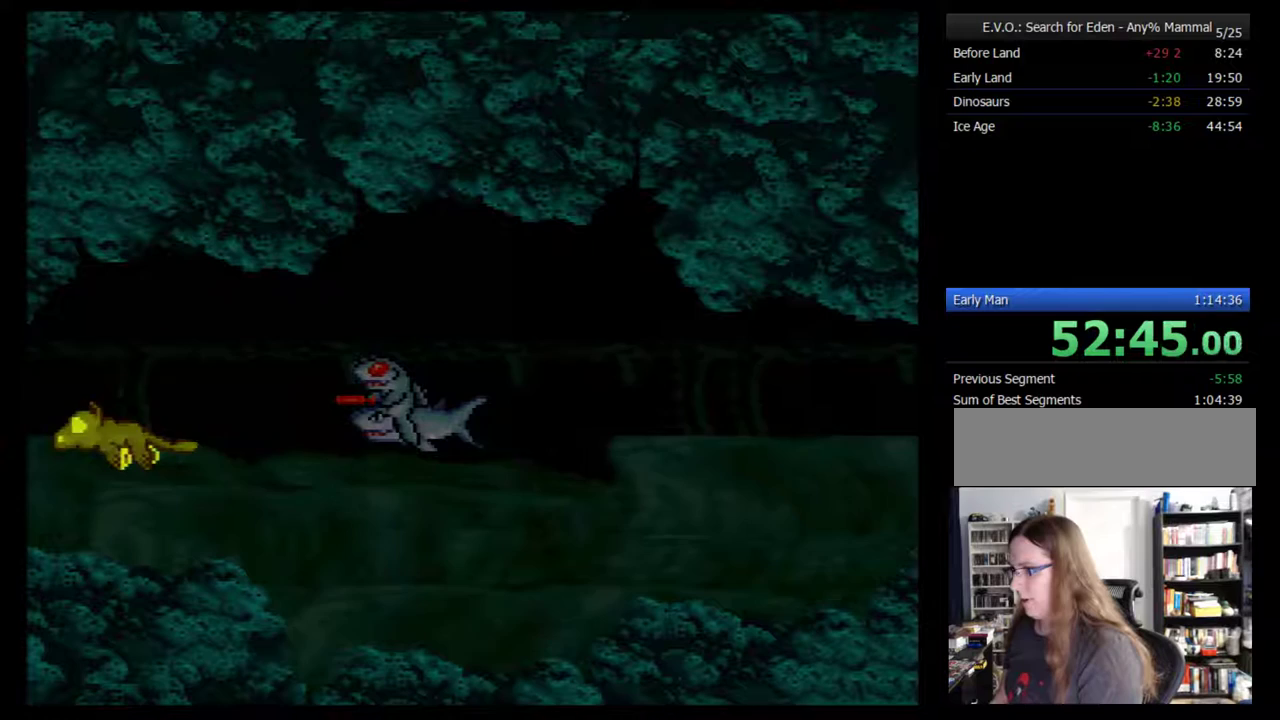
{"buttons": ["DPAD_LEFT"], "events": []}
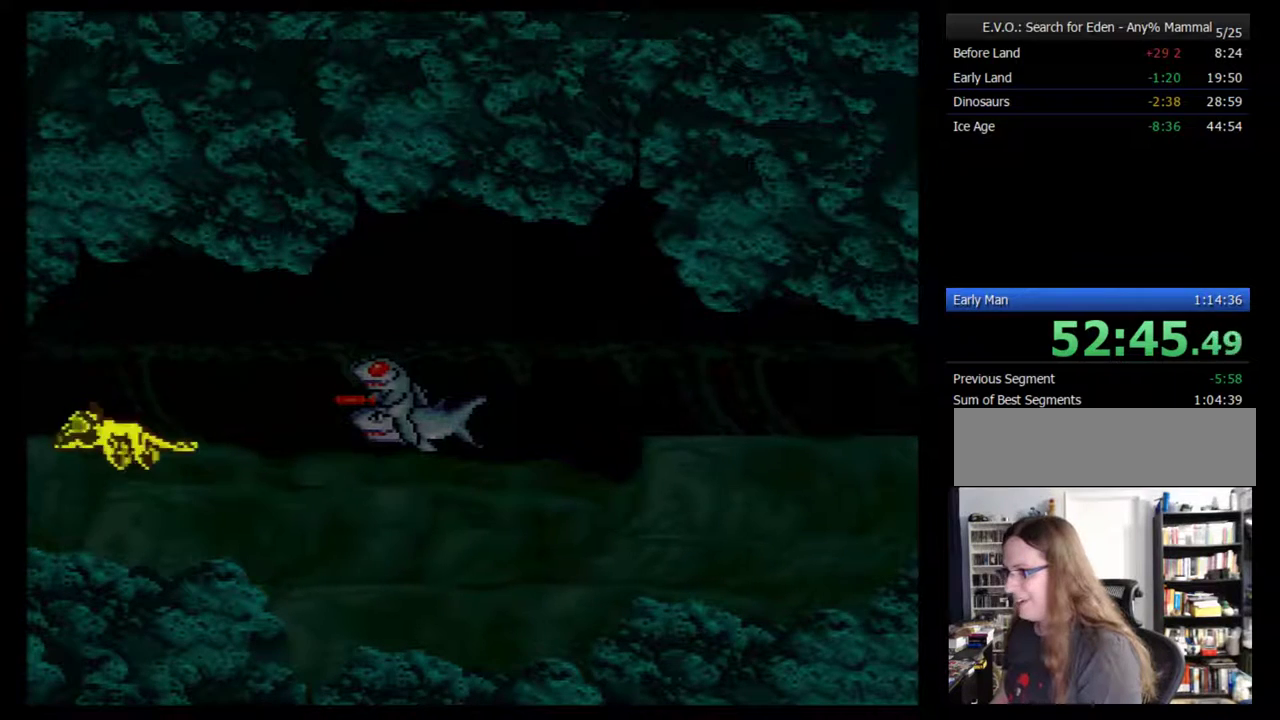
{"buttons": ["DPAD_LEFT"], "events": []}
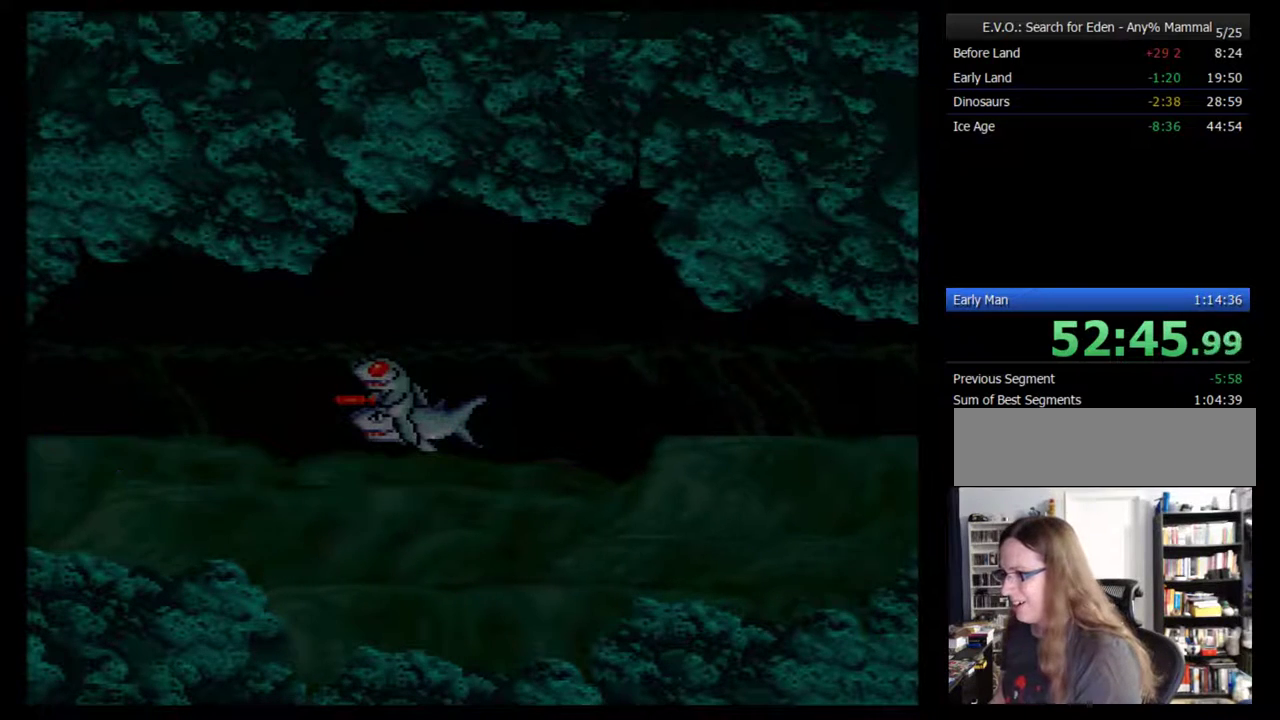
{"buttons": ["DPAD_DOWN", "DPAD_LEFT"], "events": [[50, "DPAD_DOWN", "down"]]}
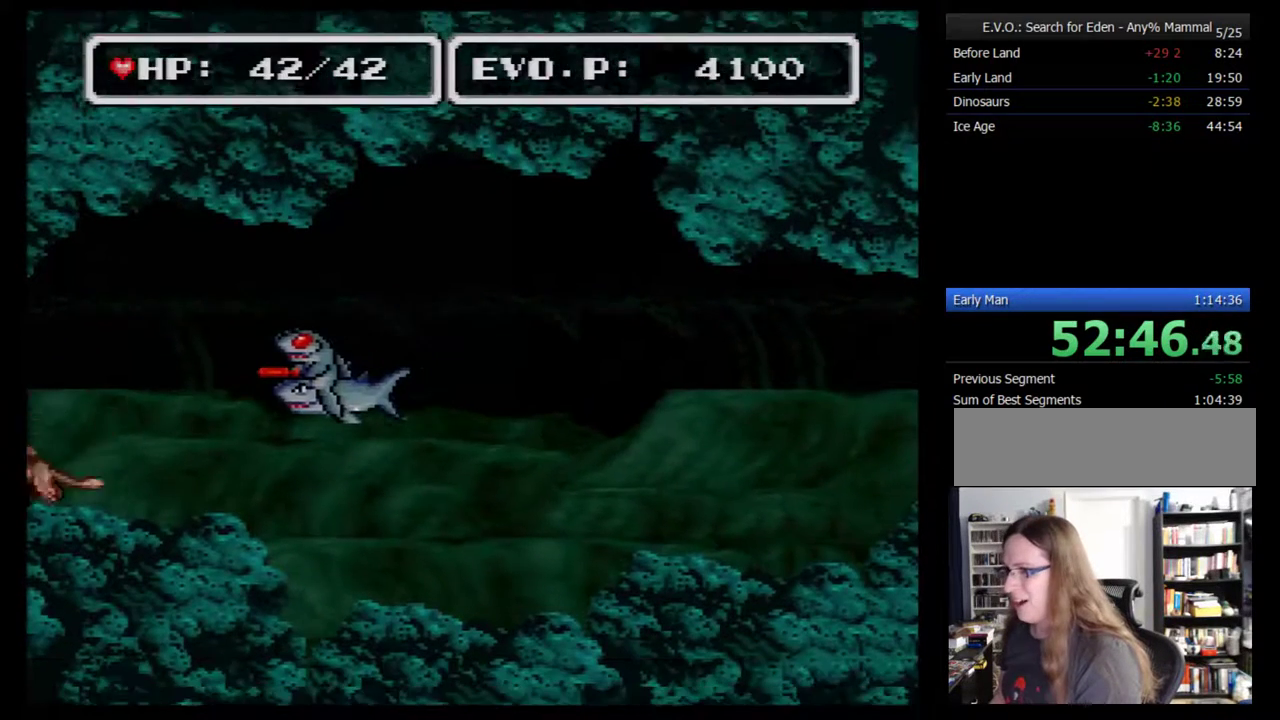
{"buttons": ["DPAD_LEFT"], "events": [[50, "DPAD_DOWN", "up"]]}
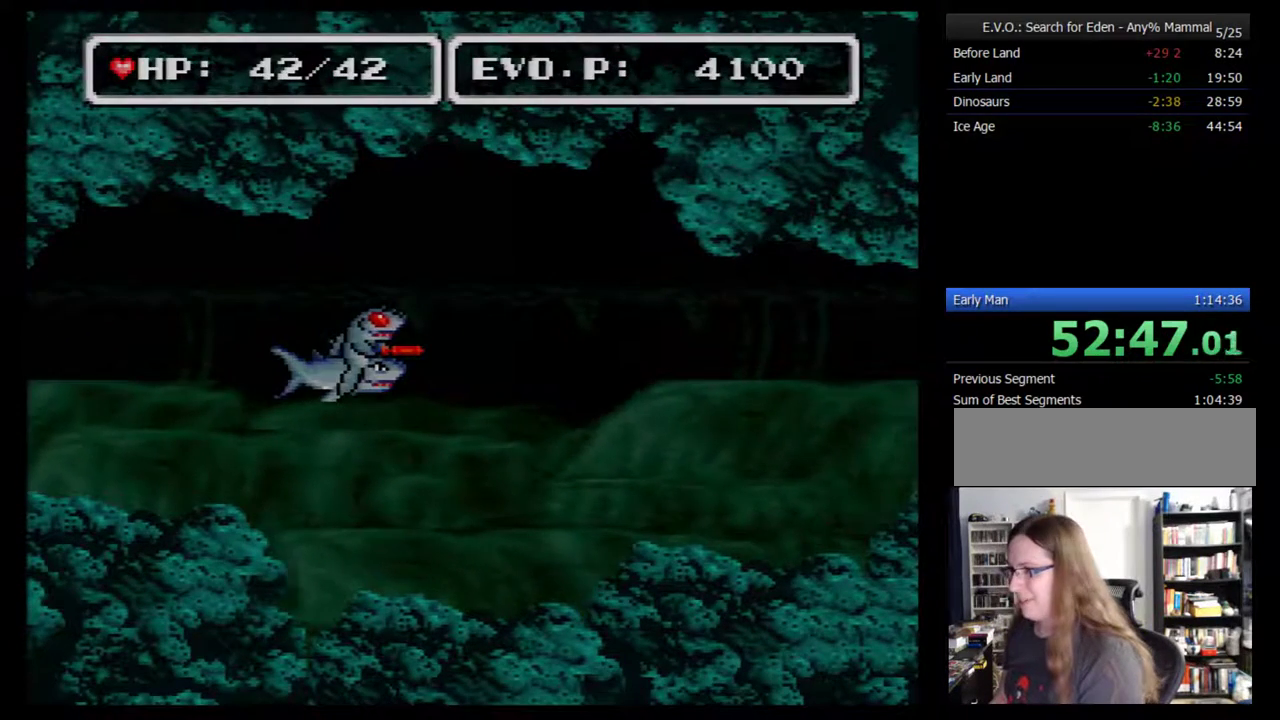
{"buttons": [], "events": [[483, "DPAD_LEFT", "up"]]}
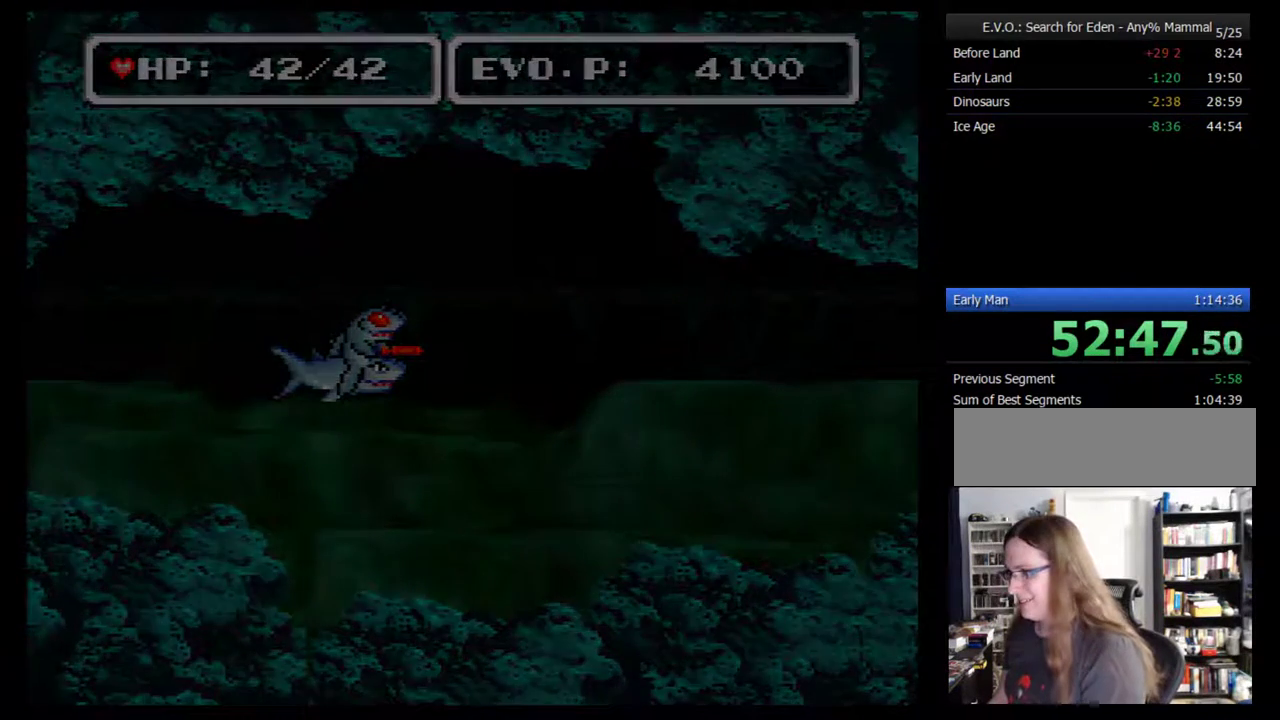
{"buttons": [], "events": []}
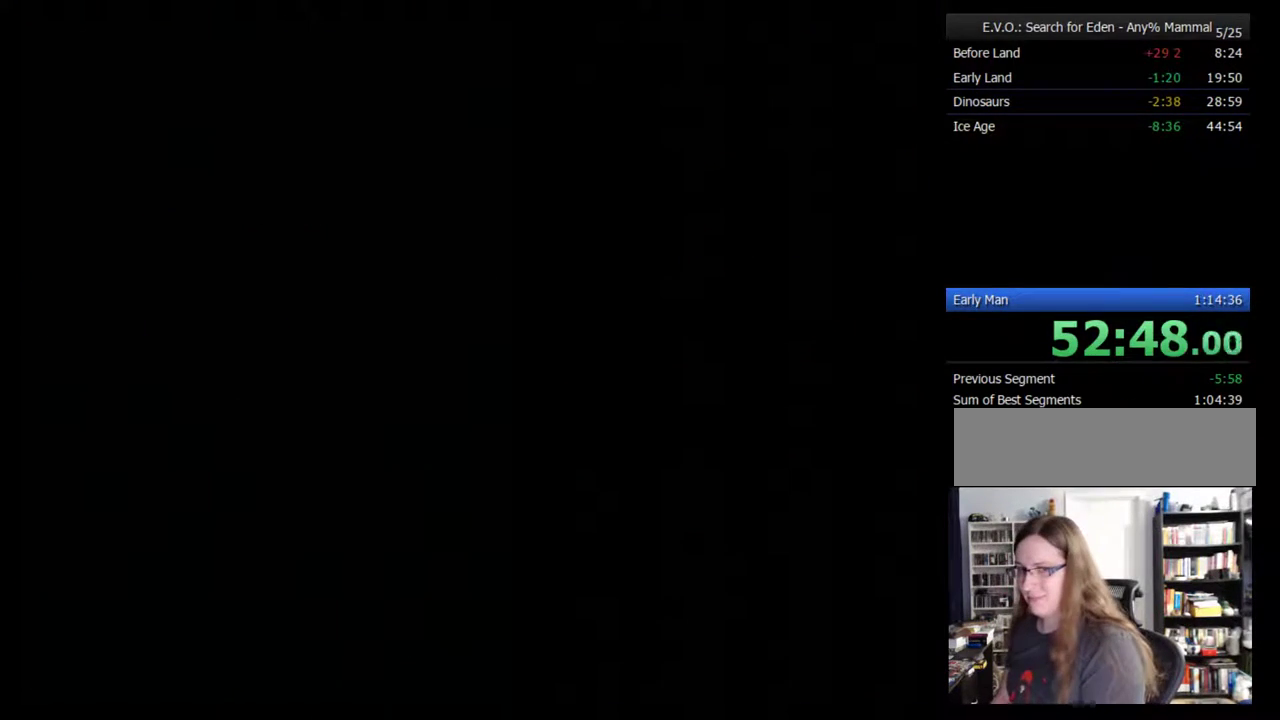
{"buttons": [], "events": []}
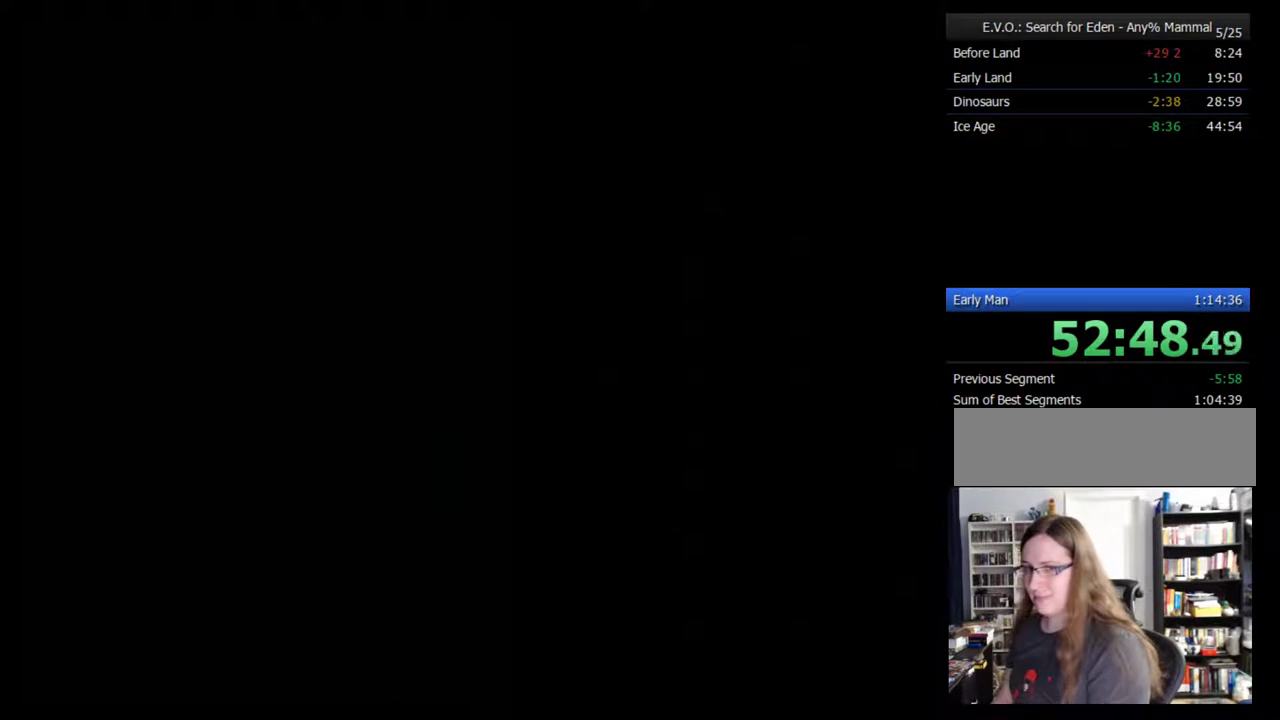
{"buttons": [], "events": []}
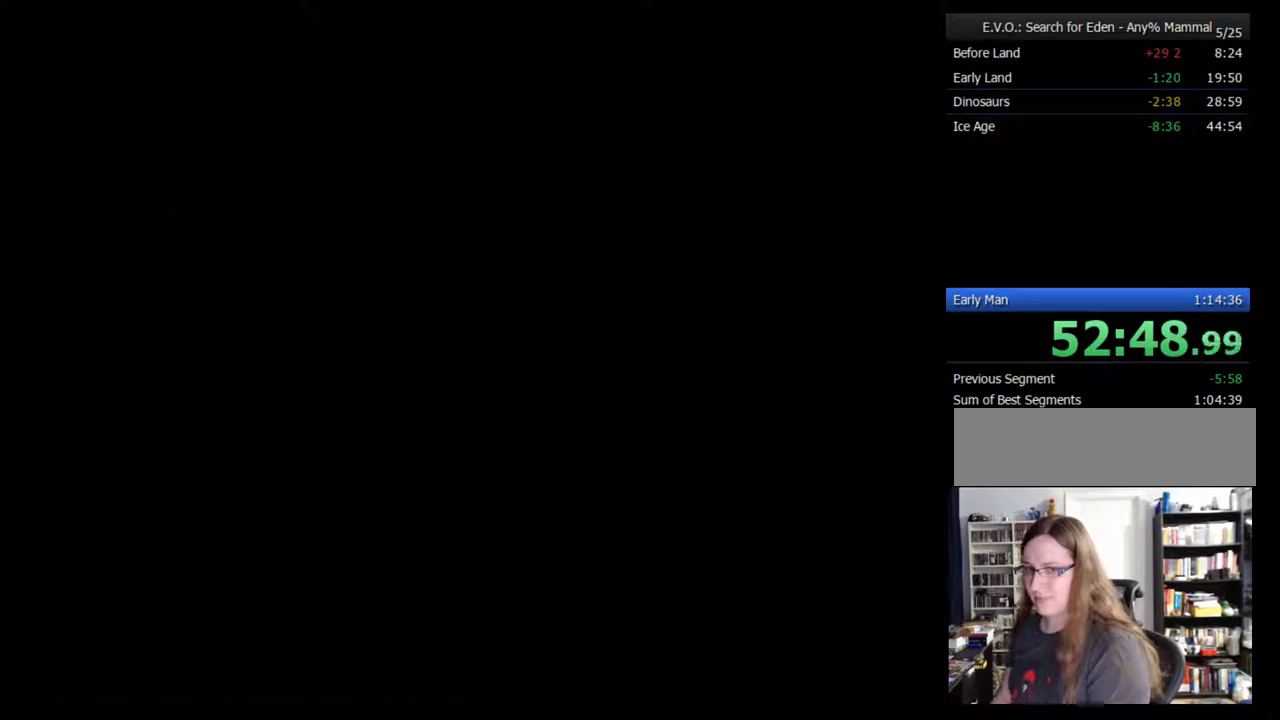
{"buttons": [], "events": []}
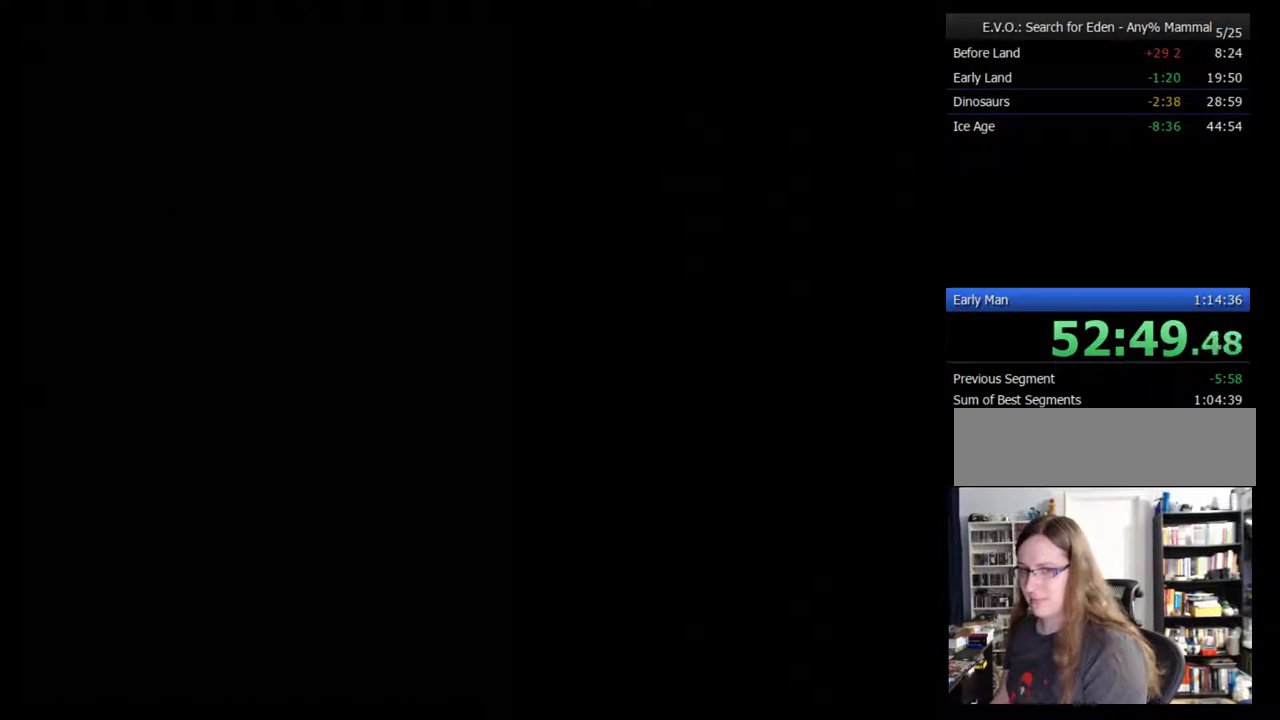
{"buttons": ["DPAD_UP", "DPAD_LEFT"], "events": [[283, "DPAD_LEFT", "down"], [283, "DPAD_UP", "down"]]}
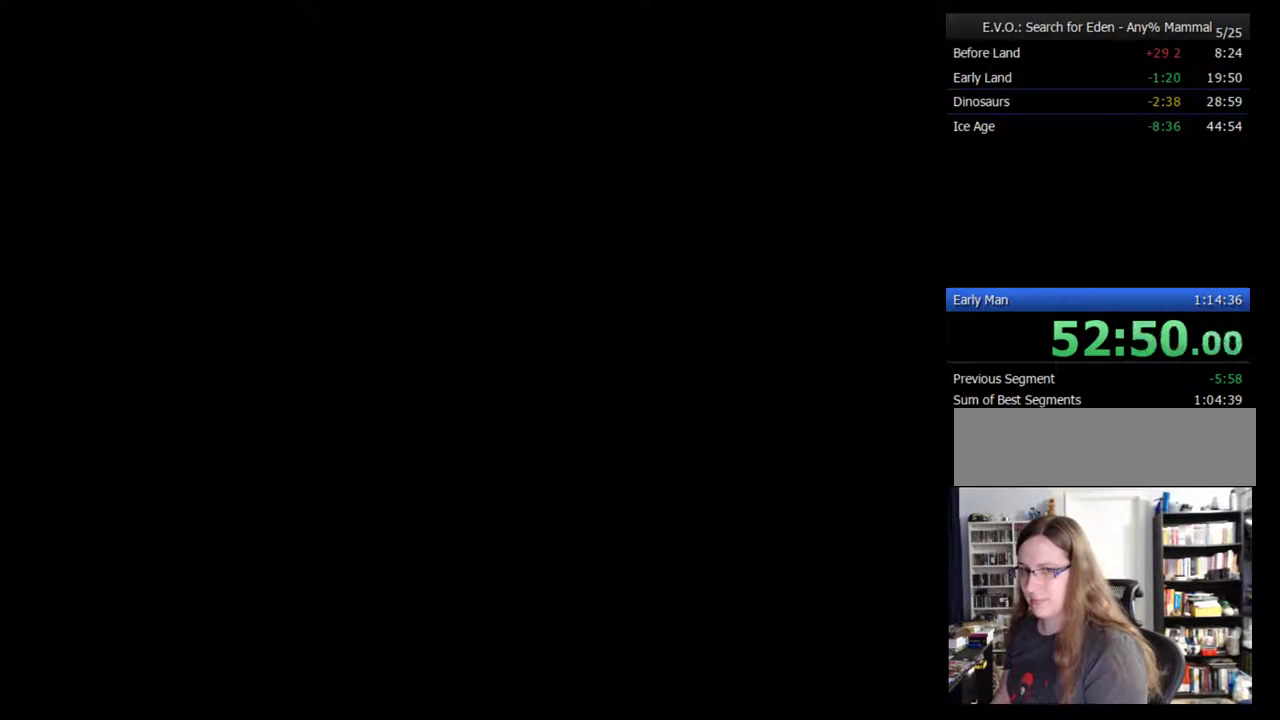
{"buttons": ["DPAD_UP", "DPAD_LEFT"], "events": []}
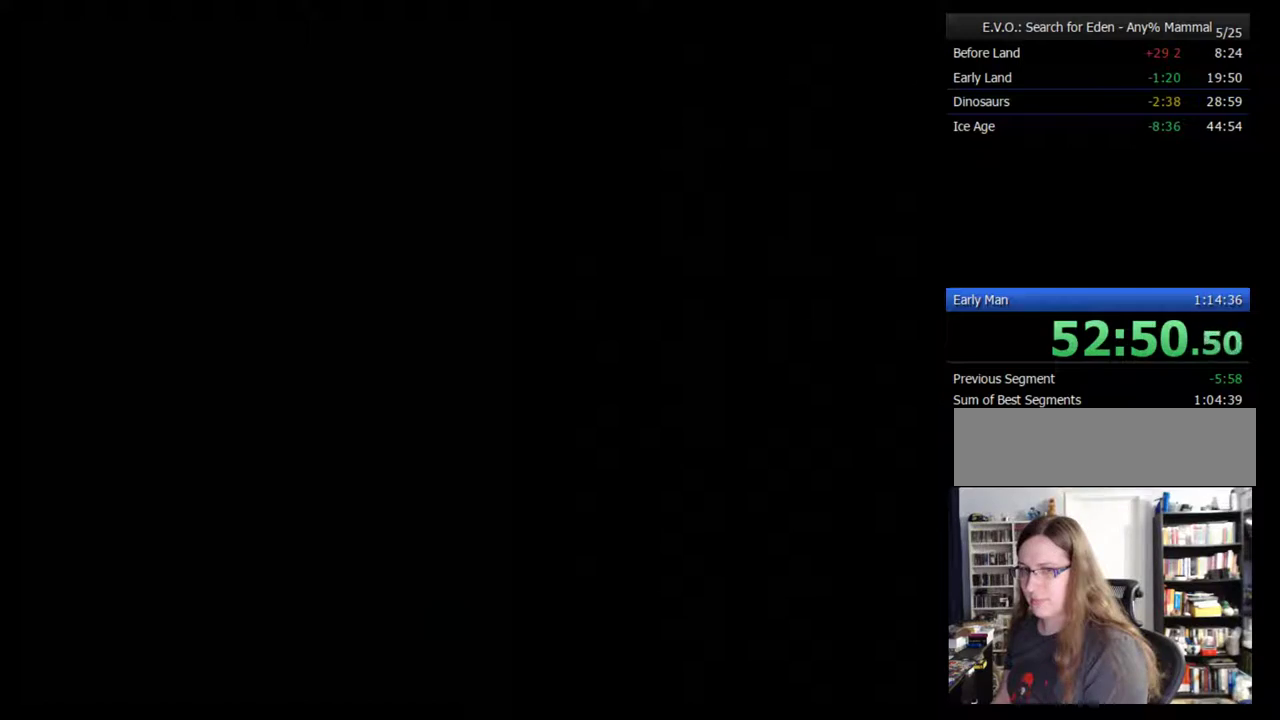
{"buttons": ["DPAD_UP", "DPAD_LEFT"], "events": []}
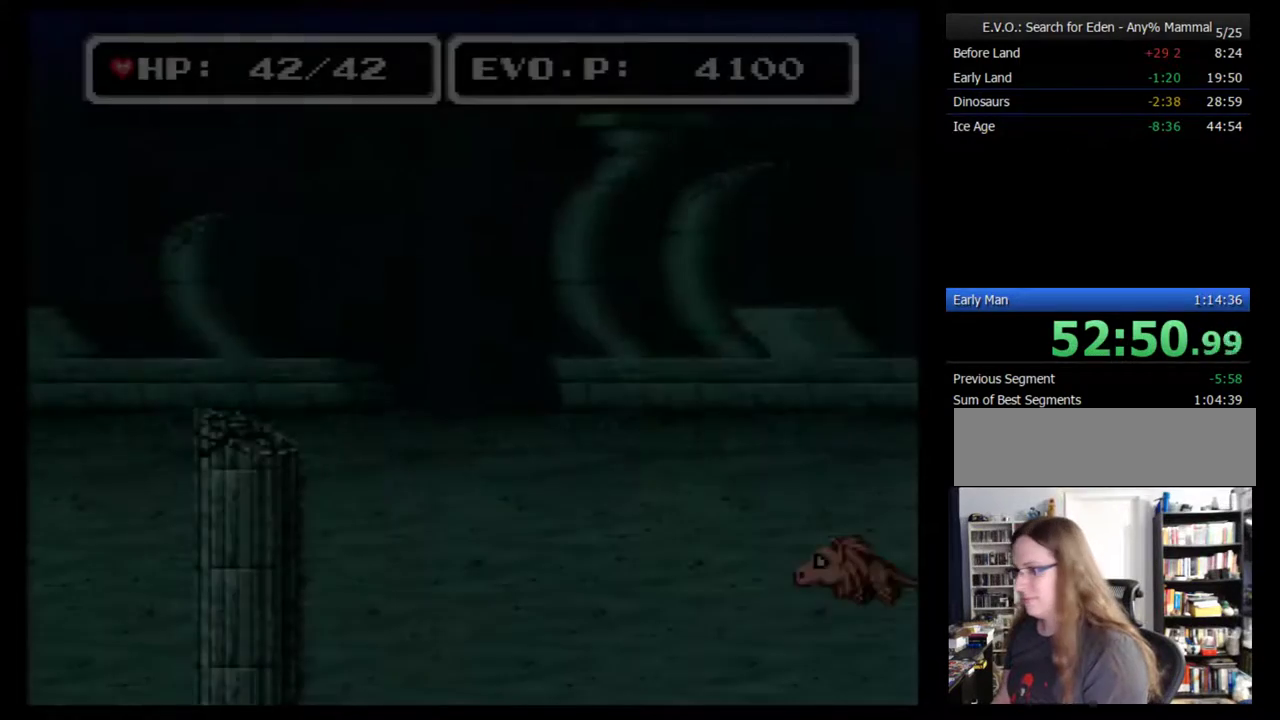
{"buttons": ["DPAD_UP", "DPAD_LEFT"], "events": []}
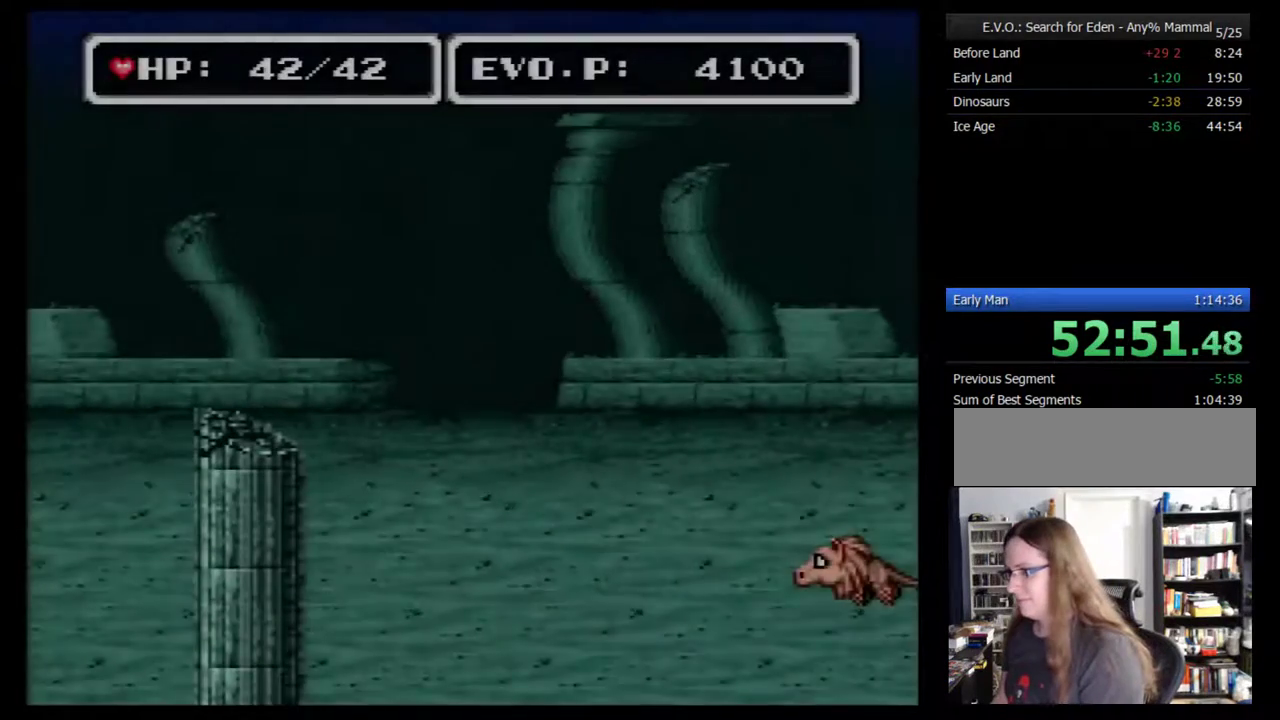
{"buttons": ["DPAD_UP", "DPAD_LEFT"], "events": []}
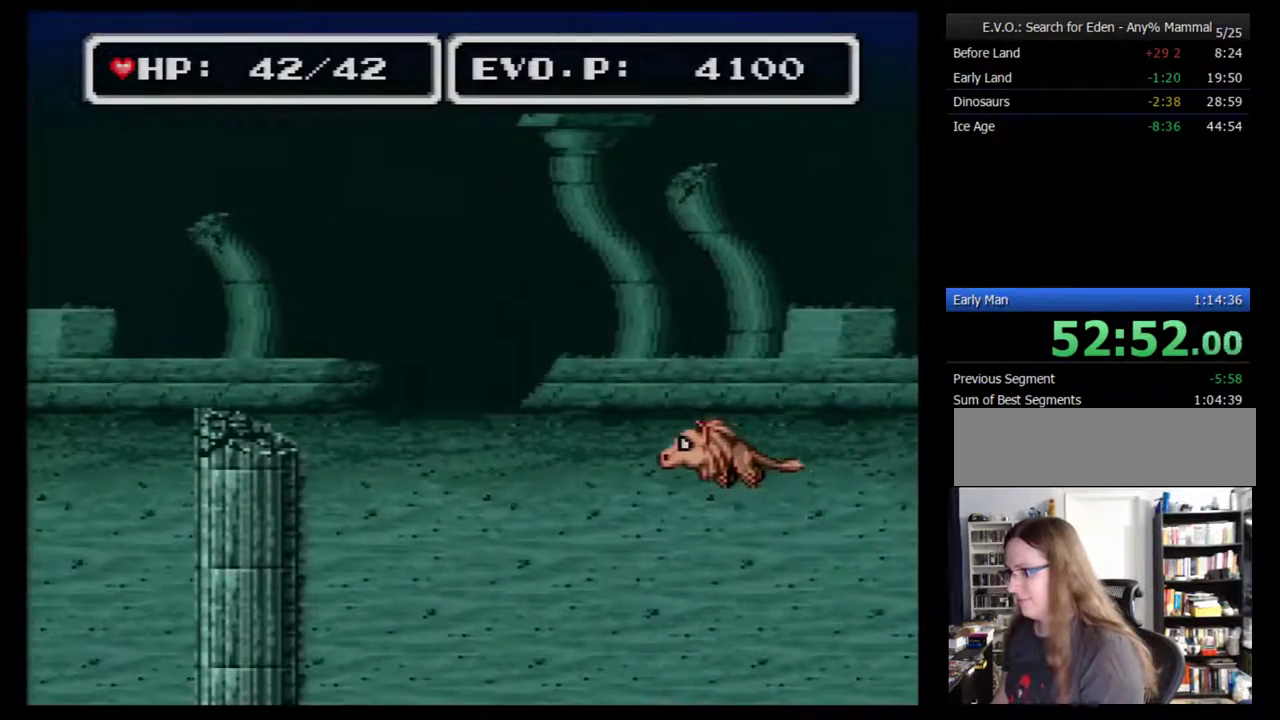
{"buttons": ["DPAD_UP", "DPAD_LEFT"], "events": []}
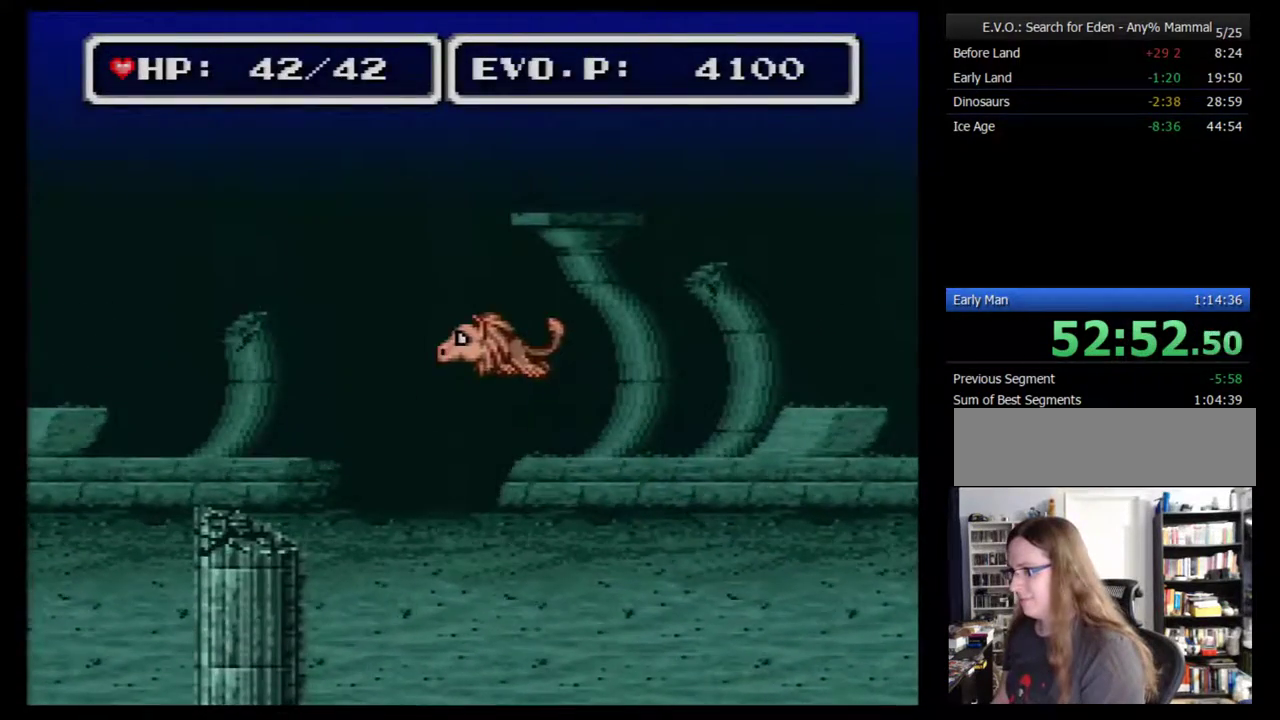
{"buttons": ["DPAD_LEFT"], "events": [[117, "DPAD_UP", "up"]]}
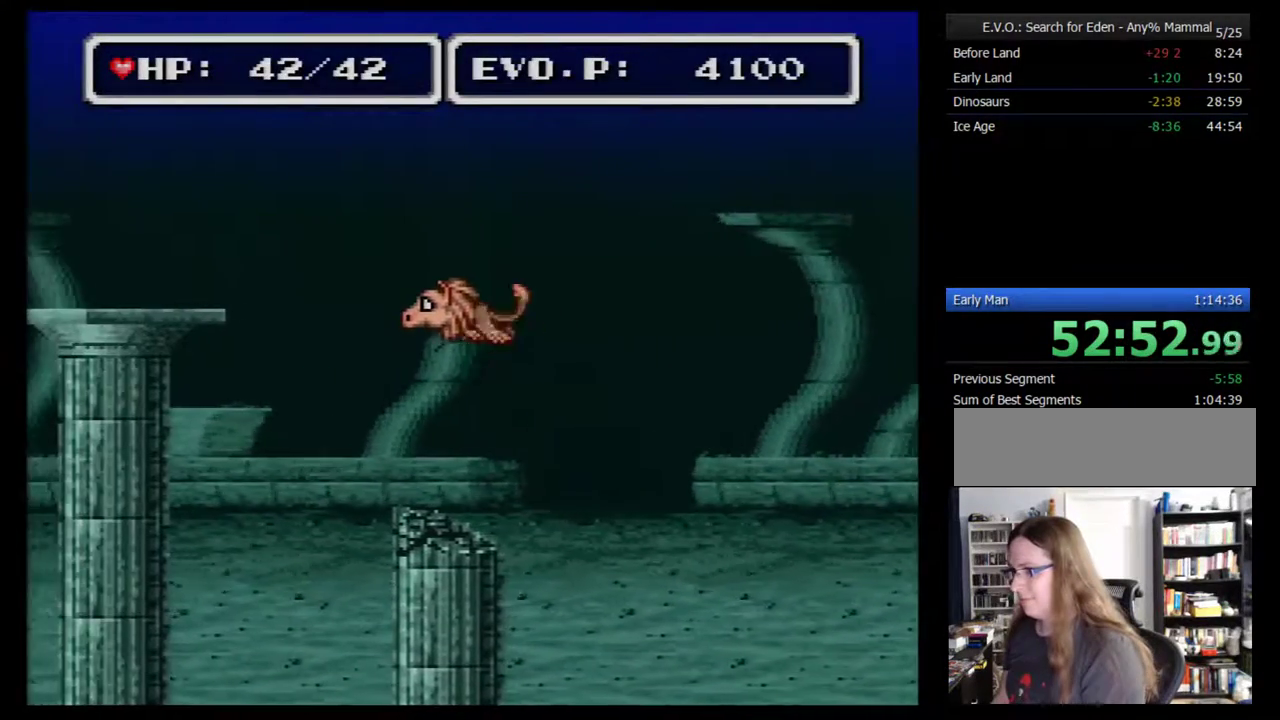
{"buttons": ["DPAD_LEFT"], "events": [[50, "DPAD_DOWN", "down"], [67, "DPAD_LEFT", "up"], [133, "DPAD_LEFT", "down"], [167, "DPAD_DOWN", "up"]]}
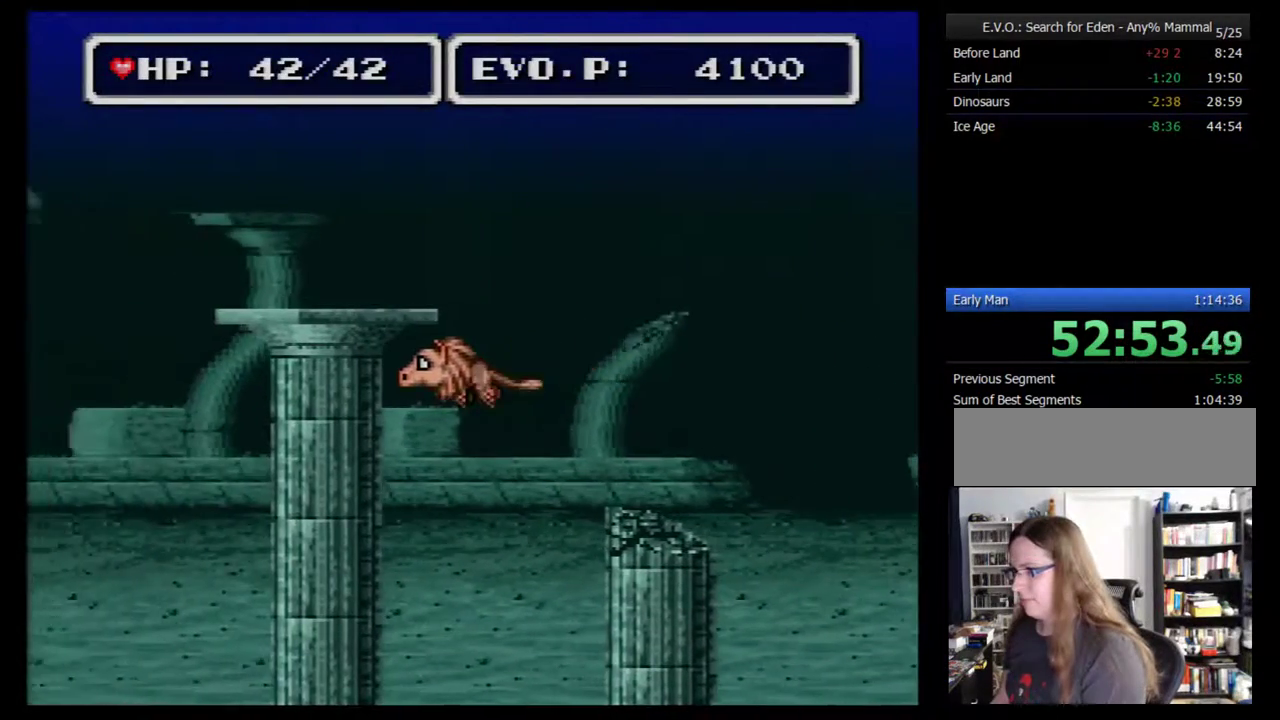
{"buttons": ["DPAD_LEFT"], "events": []}
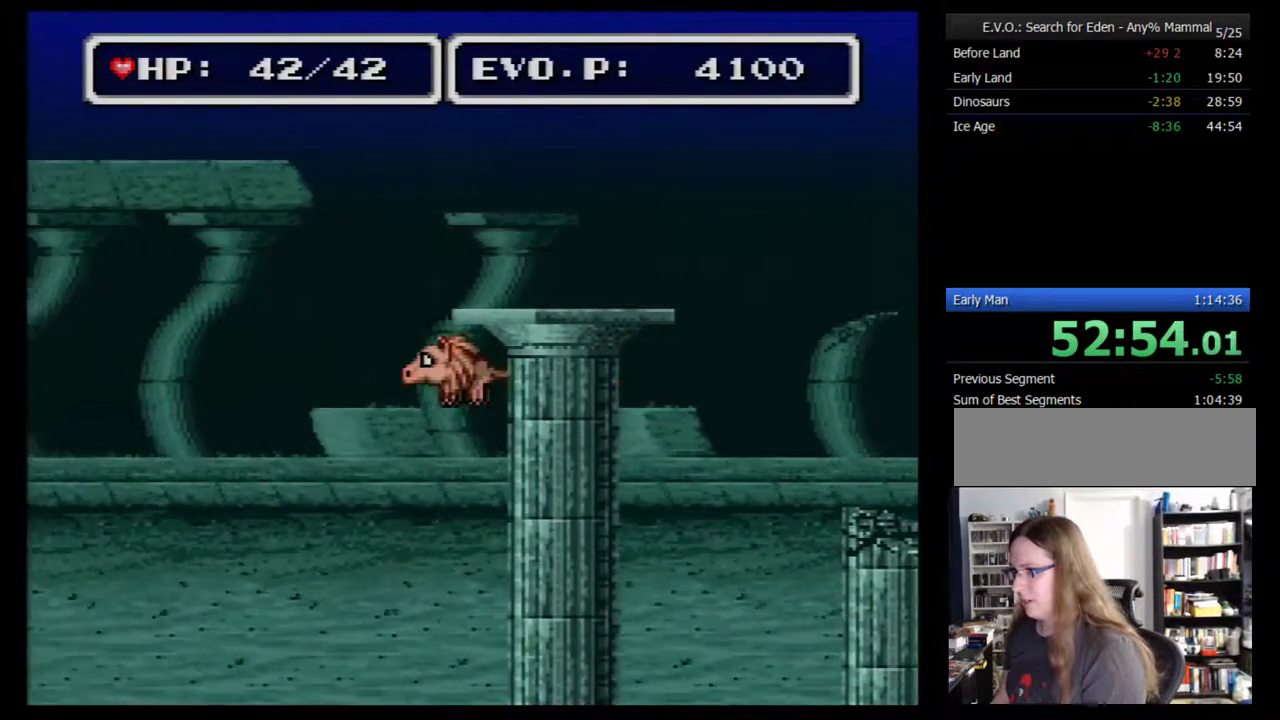
{"buttons": ["DPAD_LEFT"], "events": [[250, "DPAD_LEFT", "up"], [383, "DPAD_LEFT", "down"]]}
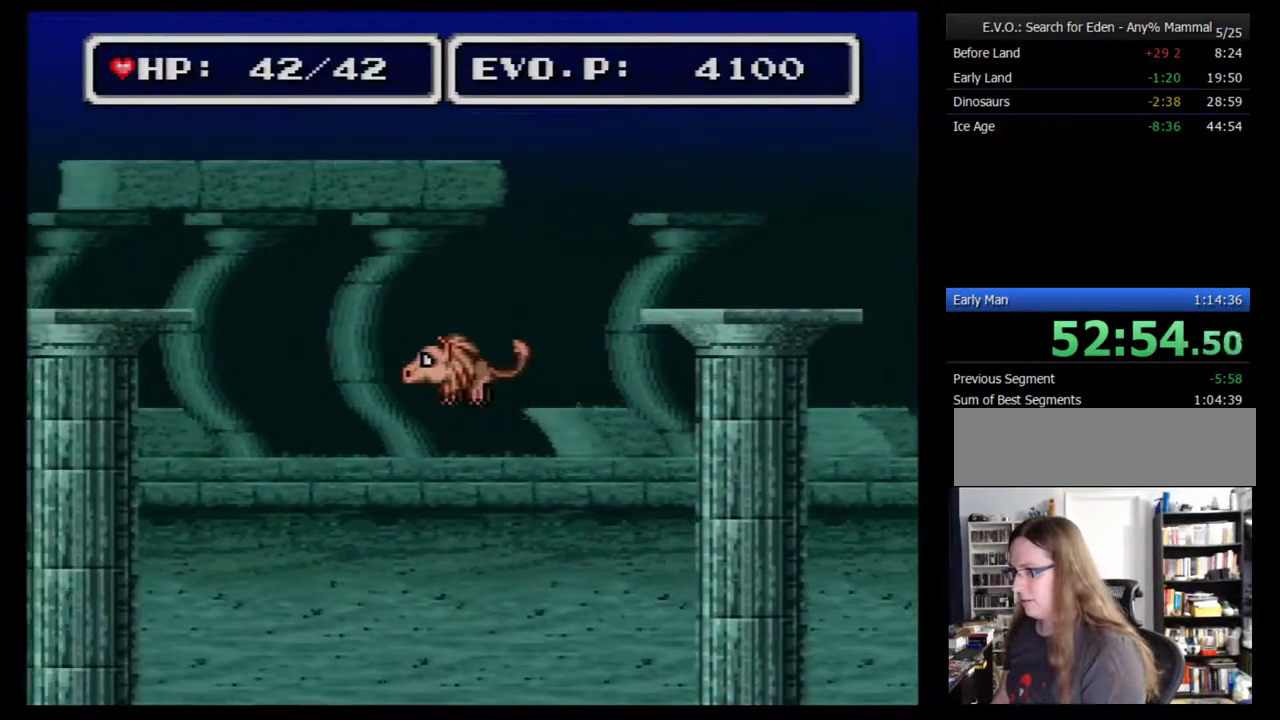
{"buttons": [], "events": [[83, "DPAD_LEFT", "up"], [217, "DPAD_LEFT", "down"], [433, "DPAD_LEFT", "up"]]}
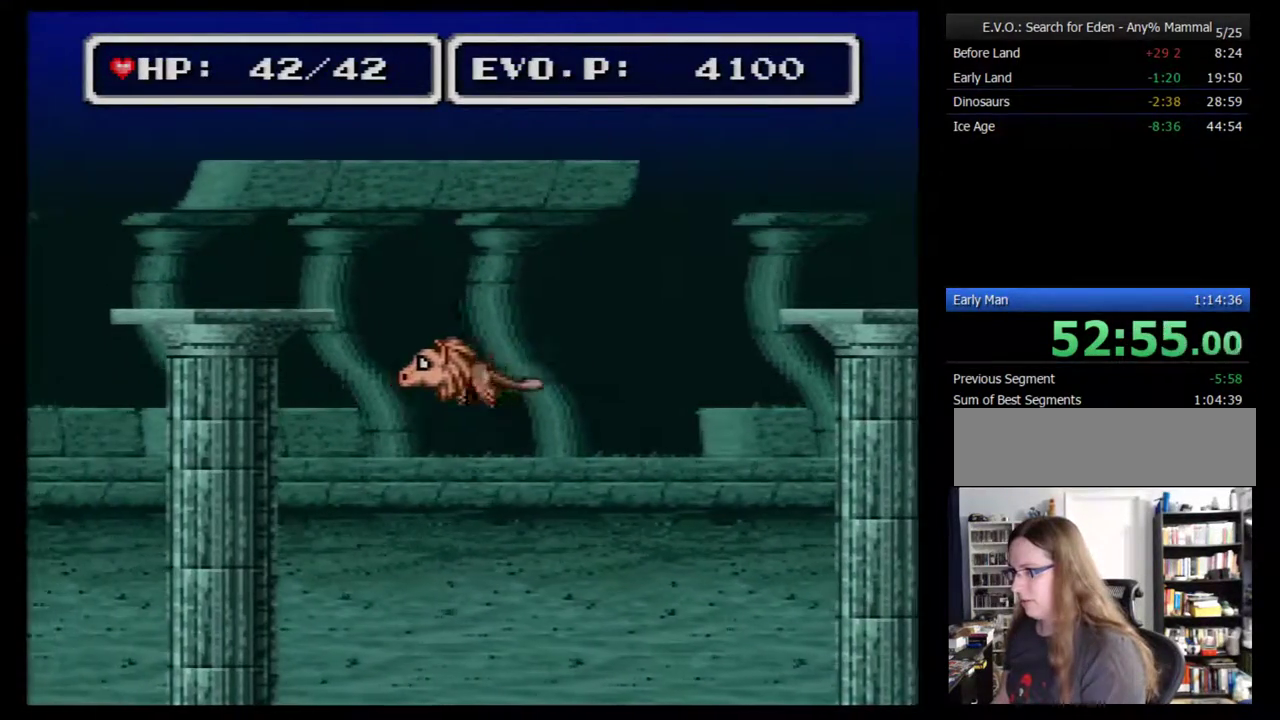
{"buttons": [], "events": [[33, "DPAD_LEFT", "down"], [433, "DPAD_LEFT", "up"]]}
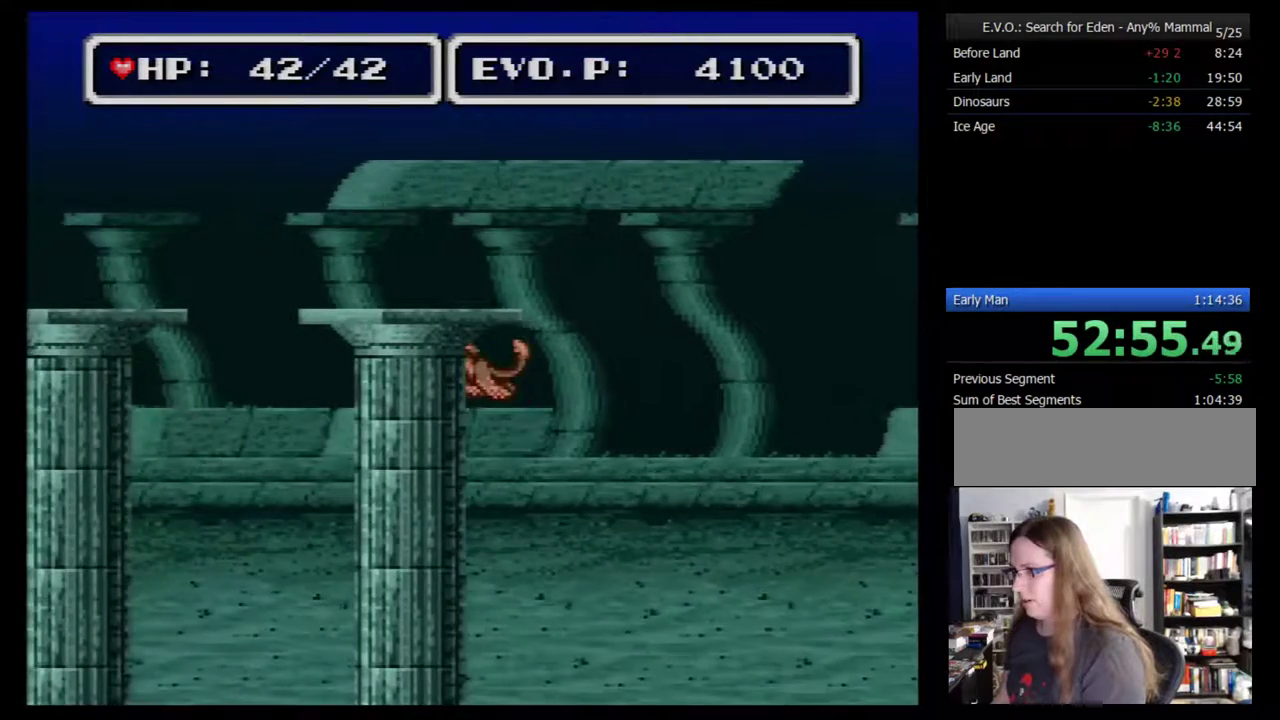
{"buttons": ["DPAD_LEFT"], "events": [[33, "DPAD_LEFT", "down"]]}
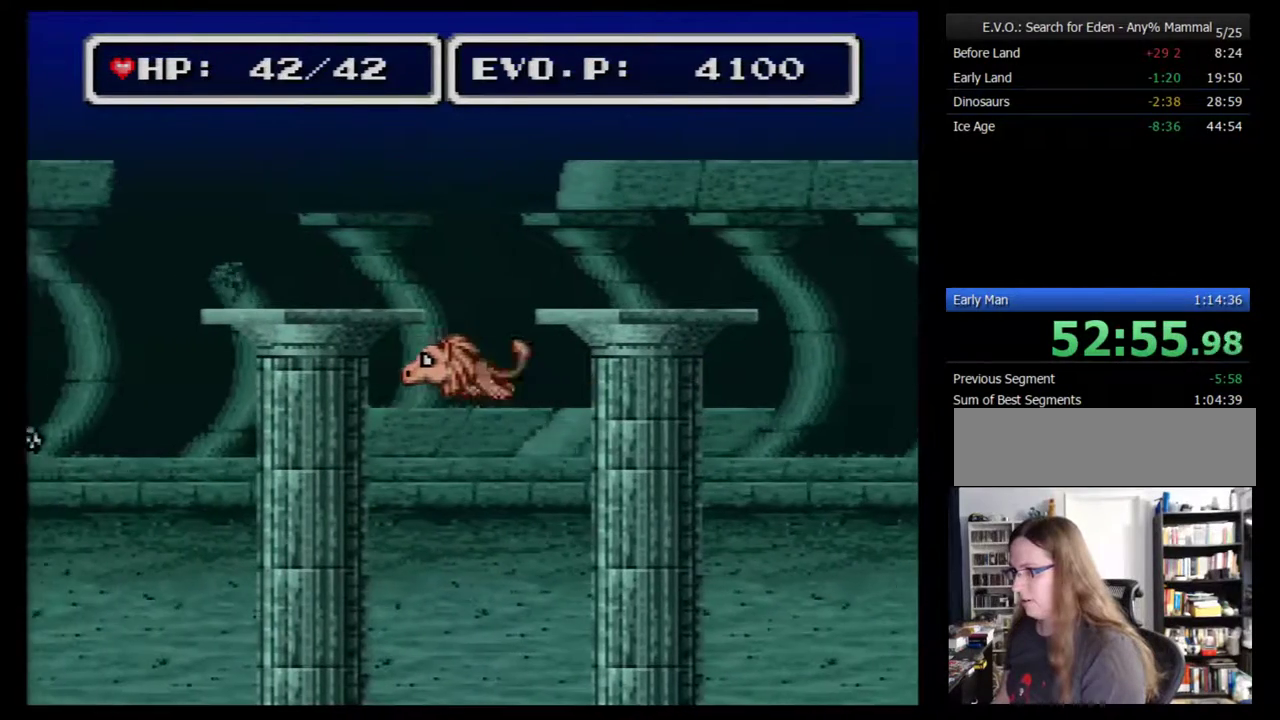
{"buttons": [], "events": [[83, "DPAD_LEFT", "up"], [217, "DPAD_LEFT", "down"], [367, "DPAD_LEFT", "up"]]}
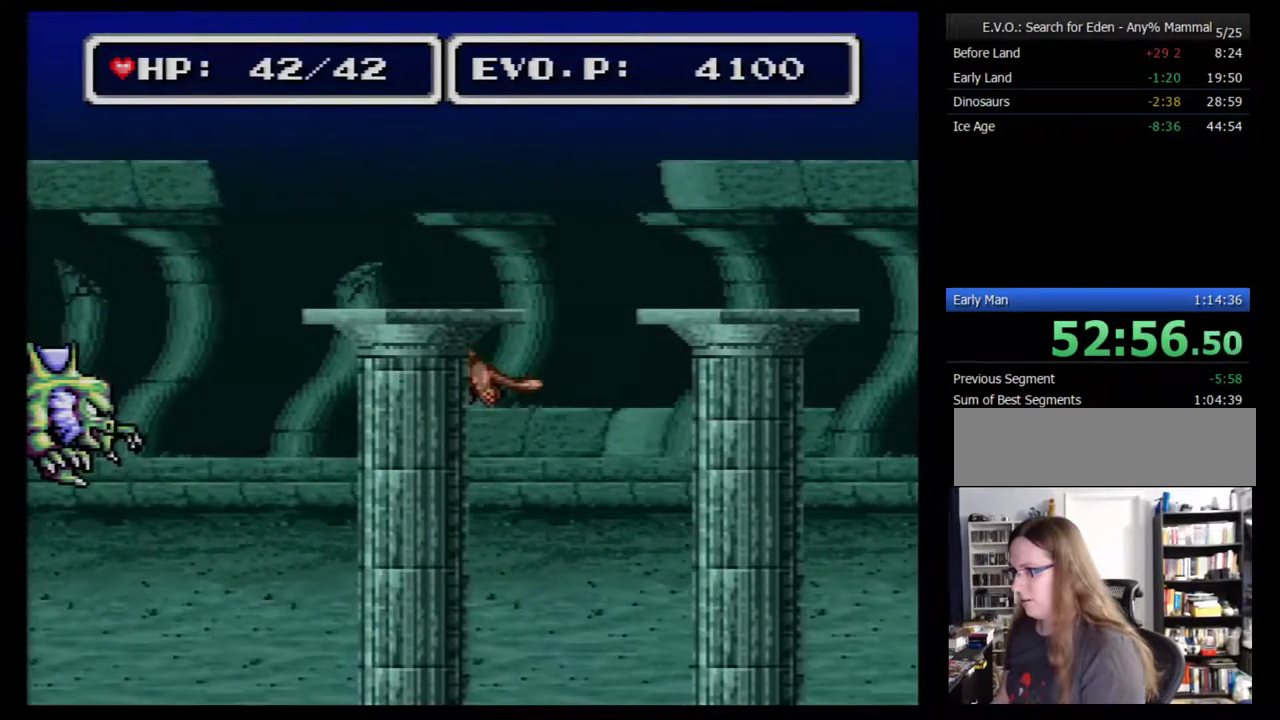
{"buttons": ["DPAD_LEFT"], "events": [[83, "DPAD_UP", "down"], [150, "DPAD_UP", "up"], [400, "DPAD_LEFT", "down"]]}